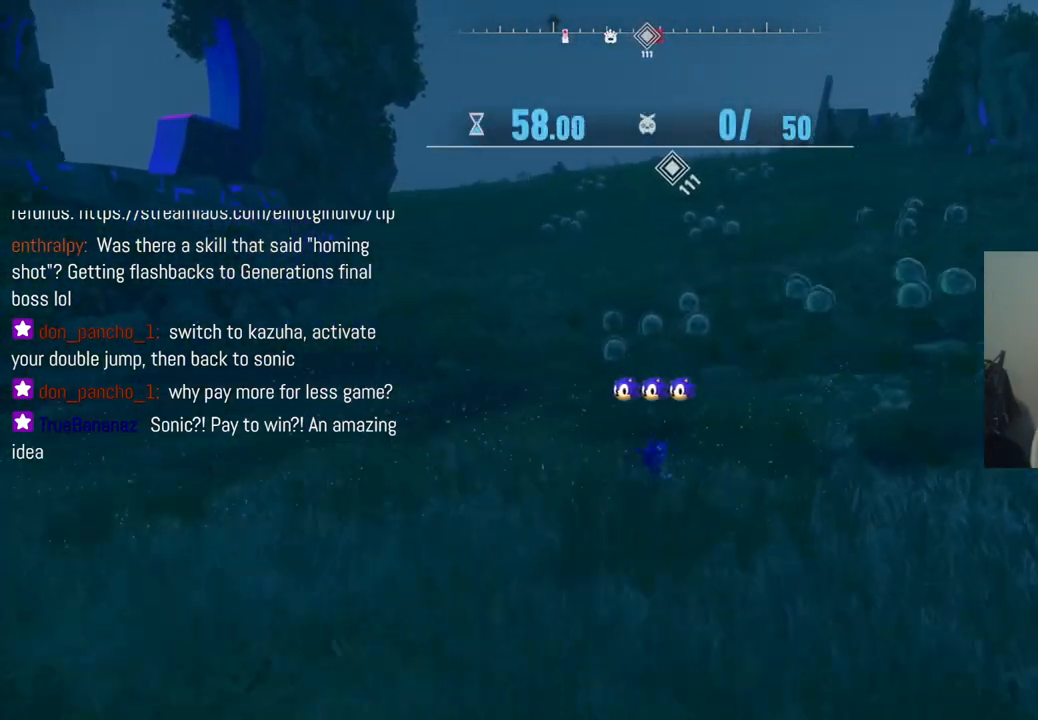
Gameplay with a controller (Xbox layout); each line is a JSON object with the inputs held at the frame after it. "events" lists button and stick changes between this image and that frame as [ms after this image, input, new state], when the widget could be followed in between. Not read: L3 R3.
{"buttons": [], "left_stick": "up-left", "right_stick": "center", "events": [[317, "R2", "up"], [400, "left_stick", "up-left"]]}
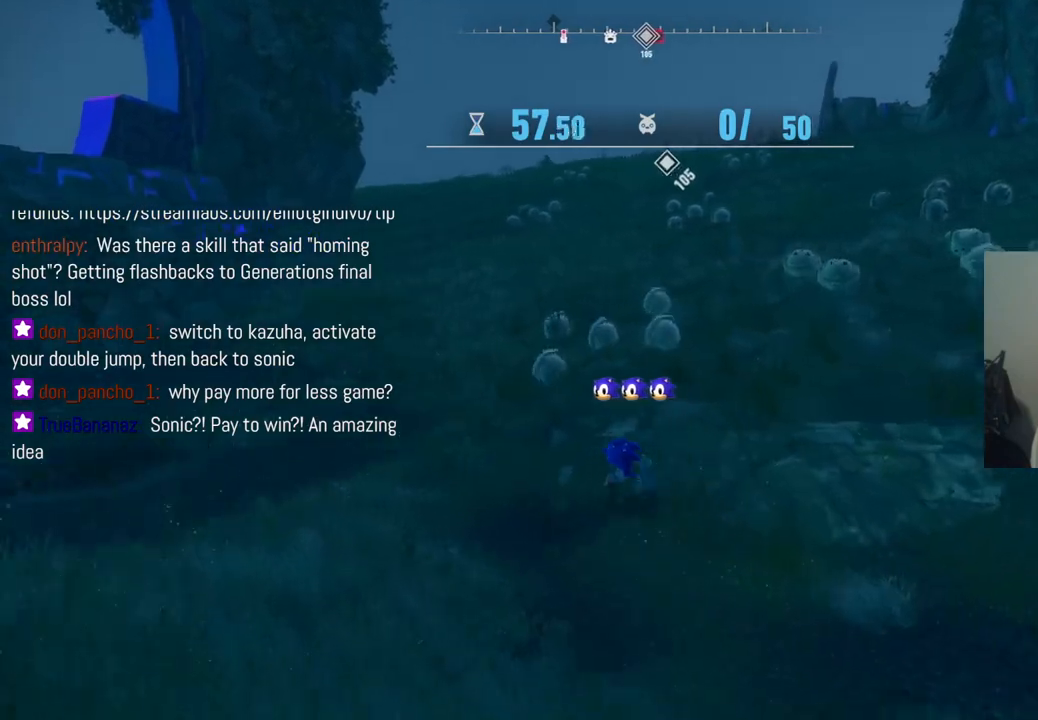
{"buttons": [], "left_stick": "up", "right_stick": "center", "events": [[283, "left_stick", "up"]]}
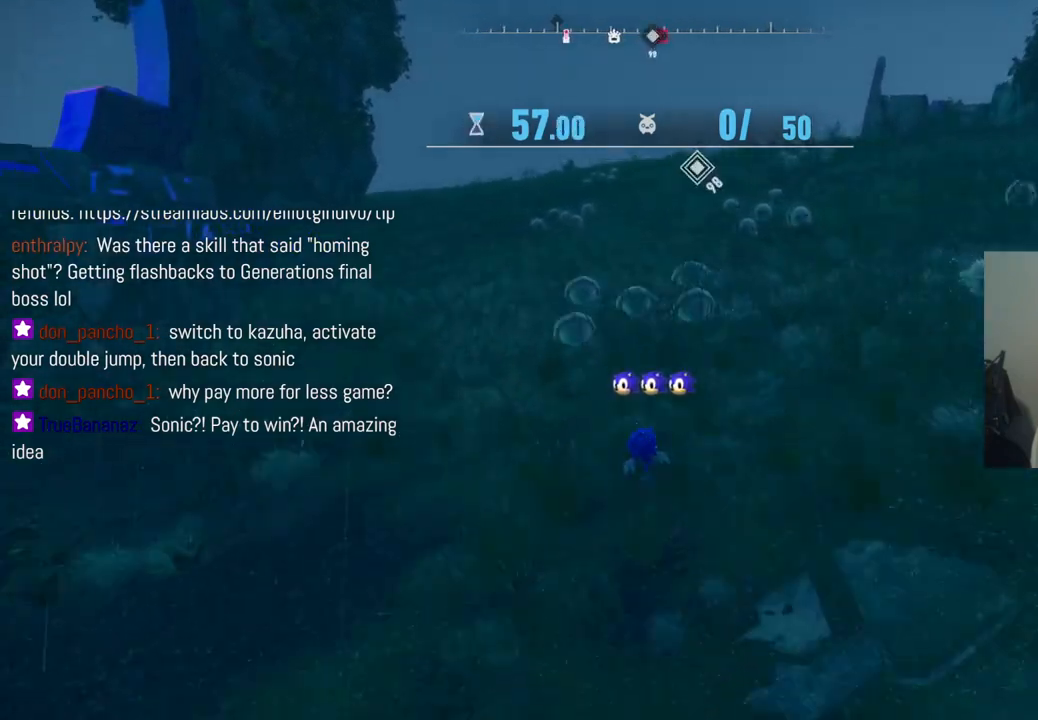
{"buttons": [], "left_stick": "down-right", "right_stick": "center", "events": [[283, "left_stick", "right"], [333, "left_stick", "down-right"]]}
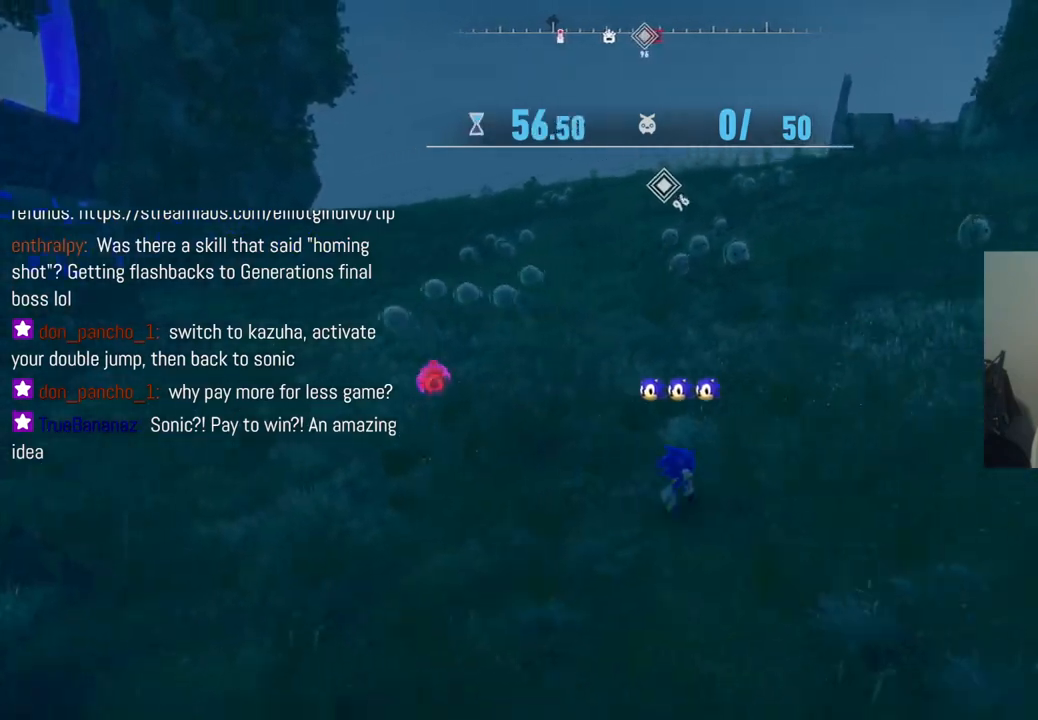
{"buttons": [], "left_stick": "down", "right_stick": "center", "events": [[117, "left_stick", "down"]]}
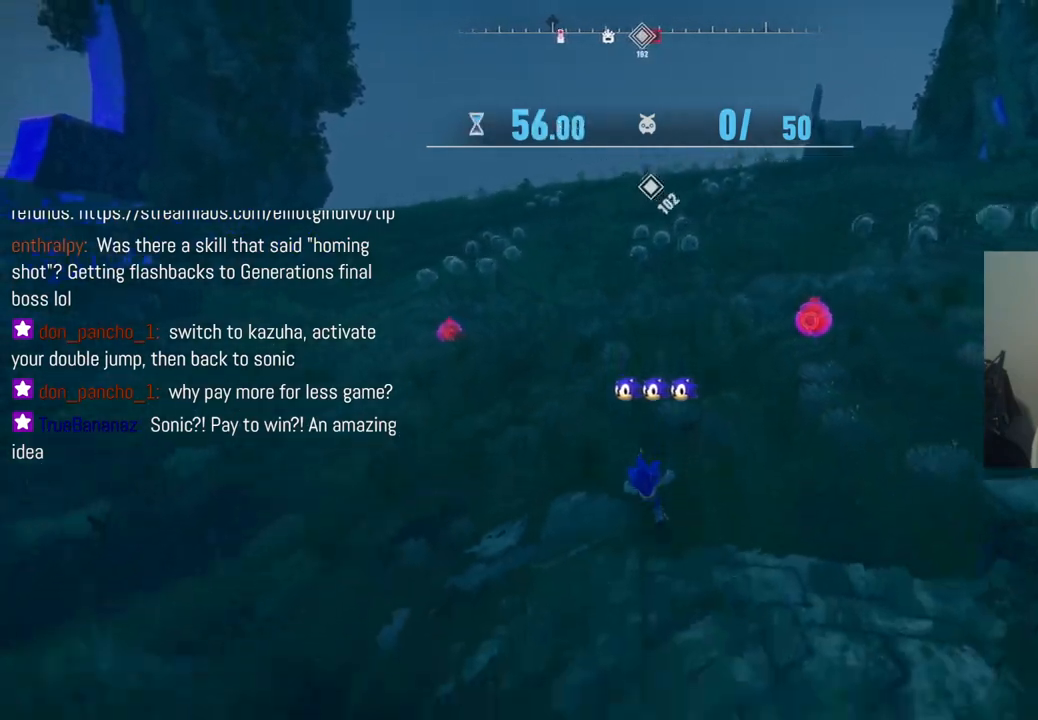
{"buttons": [], "left_stick": "down-right", "right_stick": "center", "events": [[217, "left_stick", "down-right"]]}
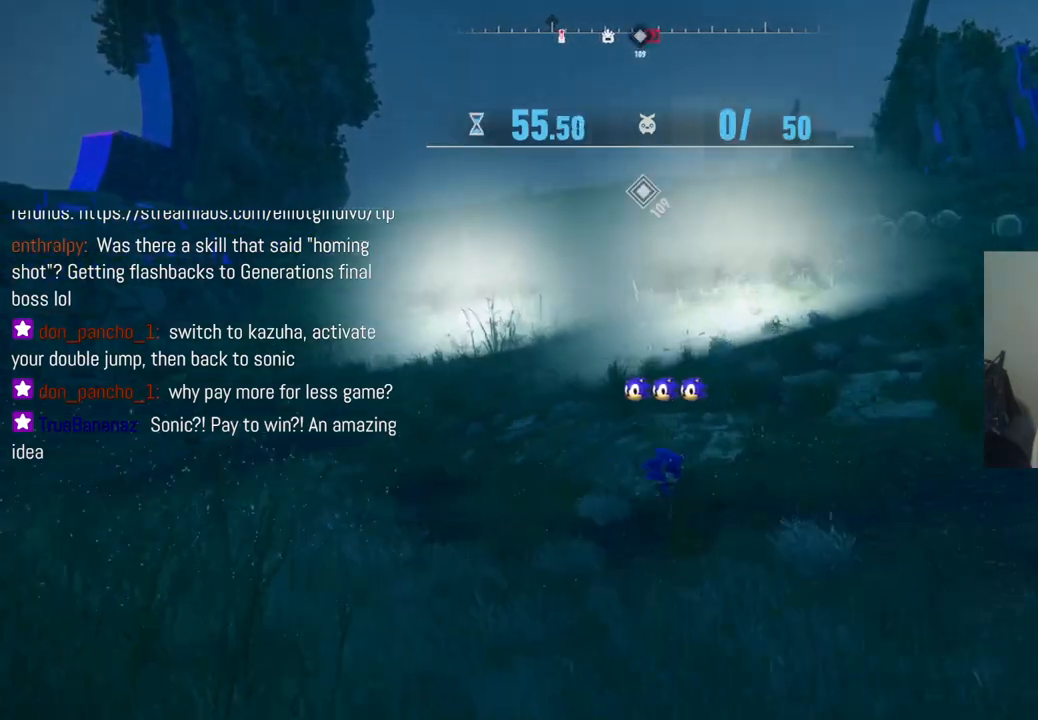
{"buttons": [], "left_stick": "up-right", "right_stick": "center", "events": [[300, "left_stick", "right"], [500, "left_stick", "up-right"]]}
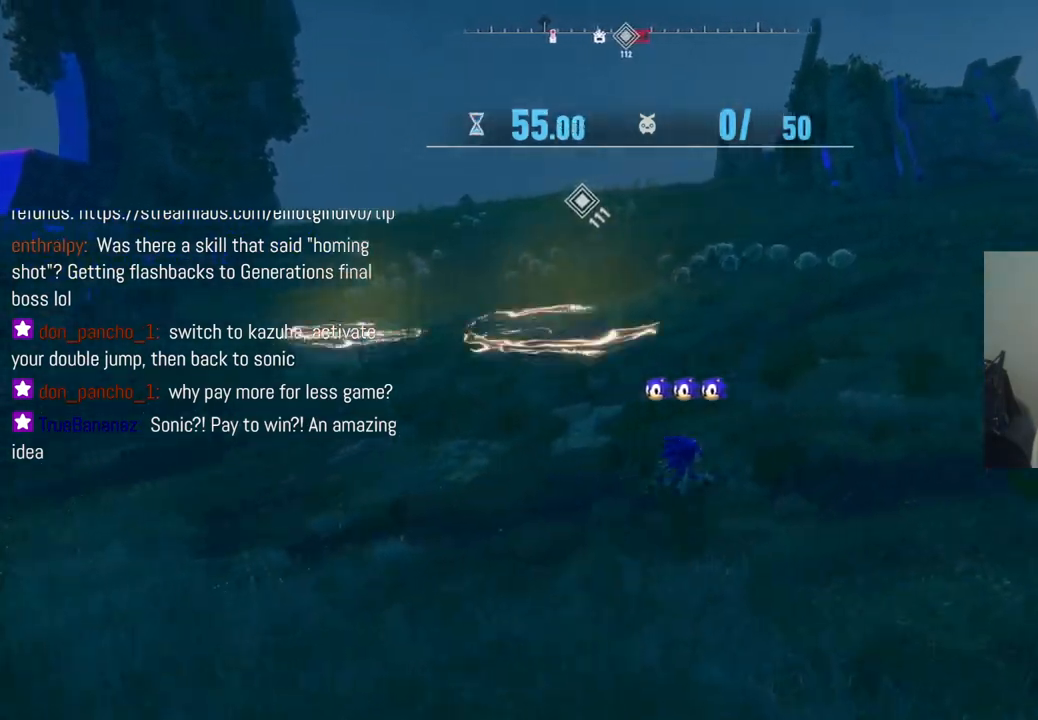
{"buttons": [], "left_stick": "up-right", "right_stick": "left", "events": [[83, "right_stick", "down"], [200, "right_stick", "down-left"], [400, "right_stick", "left"]]}
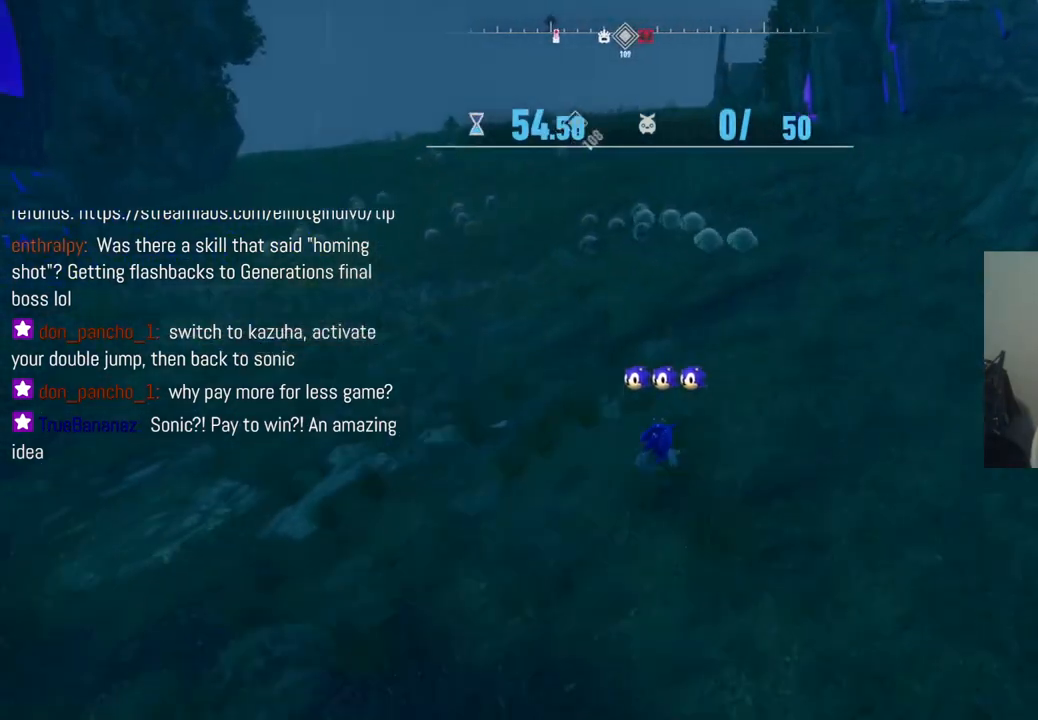
{"buttons": [], "left_stick": "up-right", "right_stick": "left", "events": [[67, "R2", "down"], [217, "R2", "up"]]}
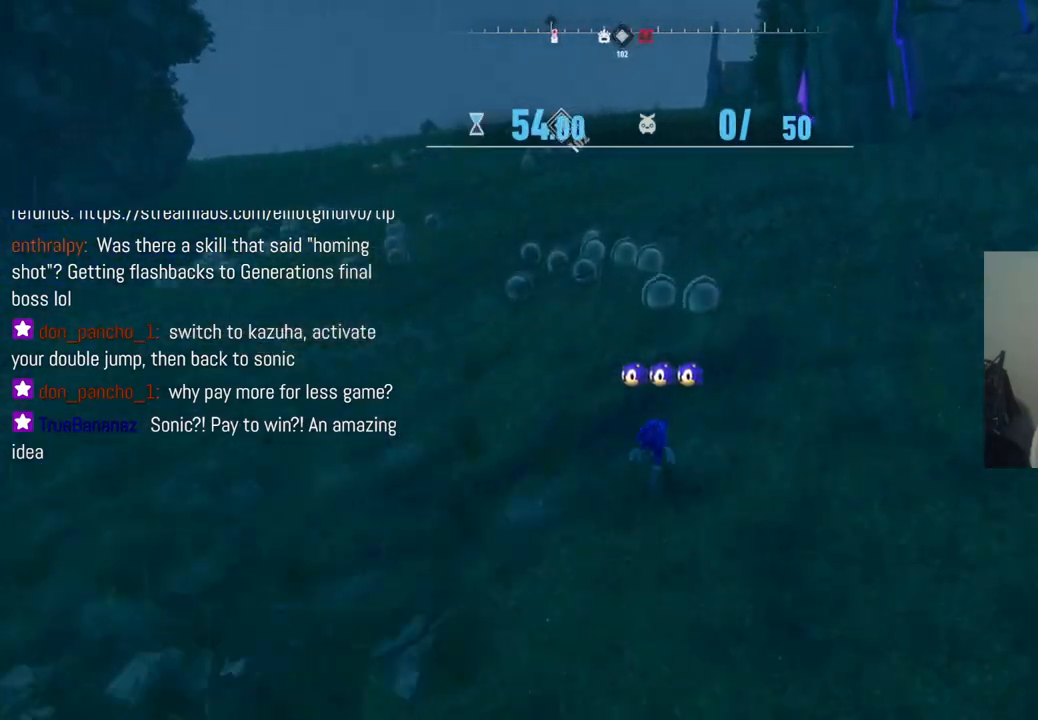
{"buttons": [], "left_stick": "up", "right_stick": "left", "events": [[283, "left_stick", "up"]]}
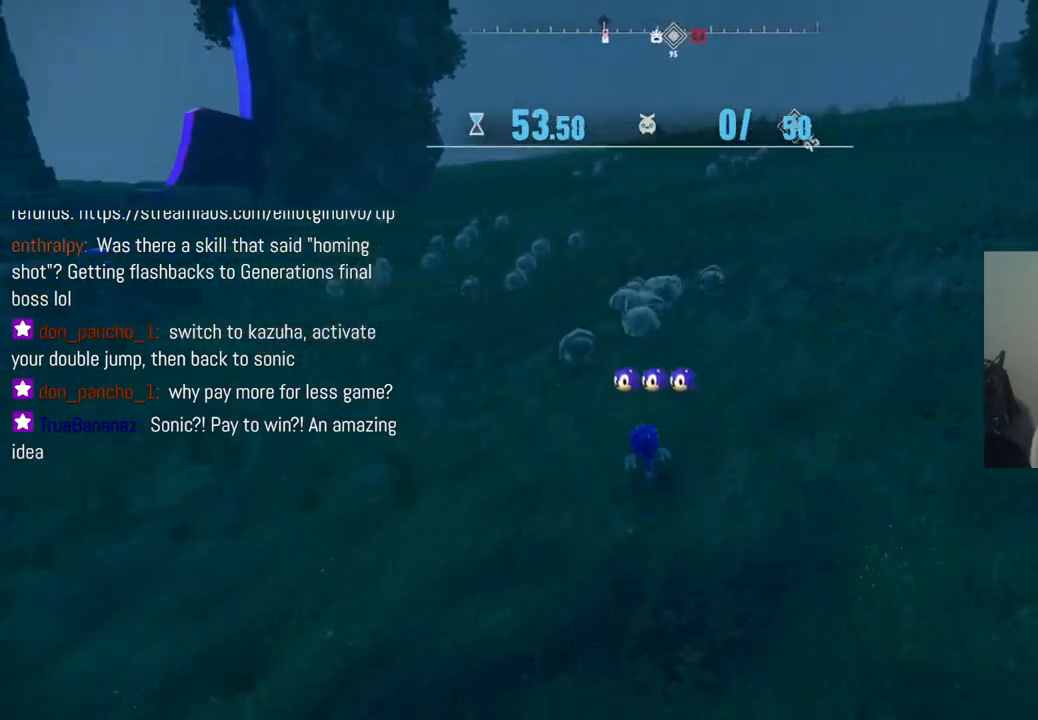
{"buttons": [], "left_stick": "up-left", "right_stick": "left", "events": [[383, "left_stick", "up-left"]]}
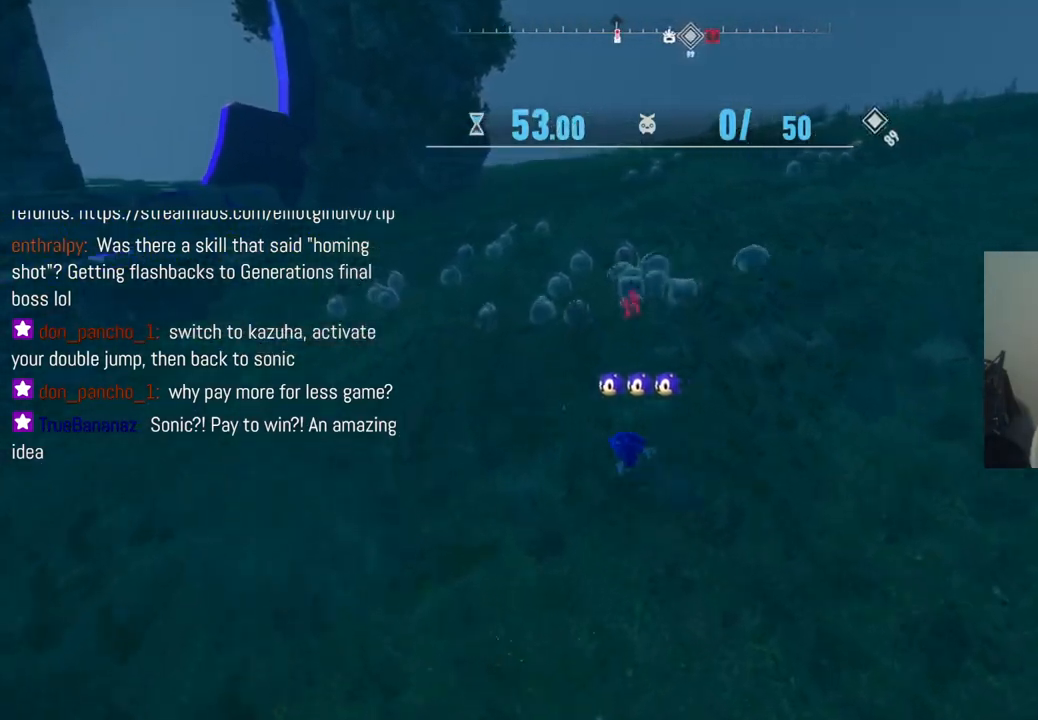
{"buttons": [], "left_stick": "up-left", "right_stick": "center", "events": [[283, "right_stick", "center"]]}
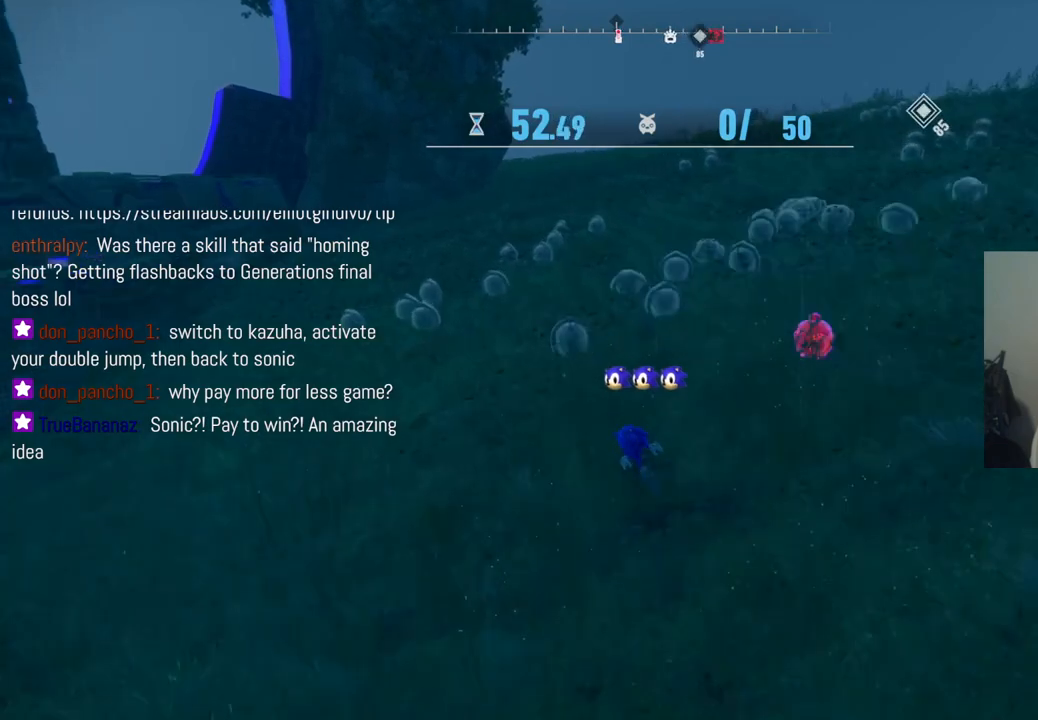
{"buttons": [], "left_stick": "up-left", "right_stick": "center", "events": []}
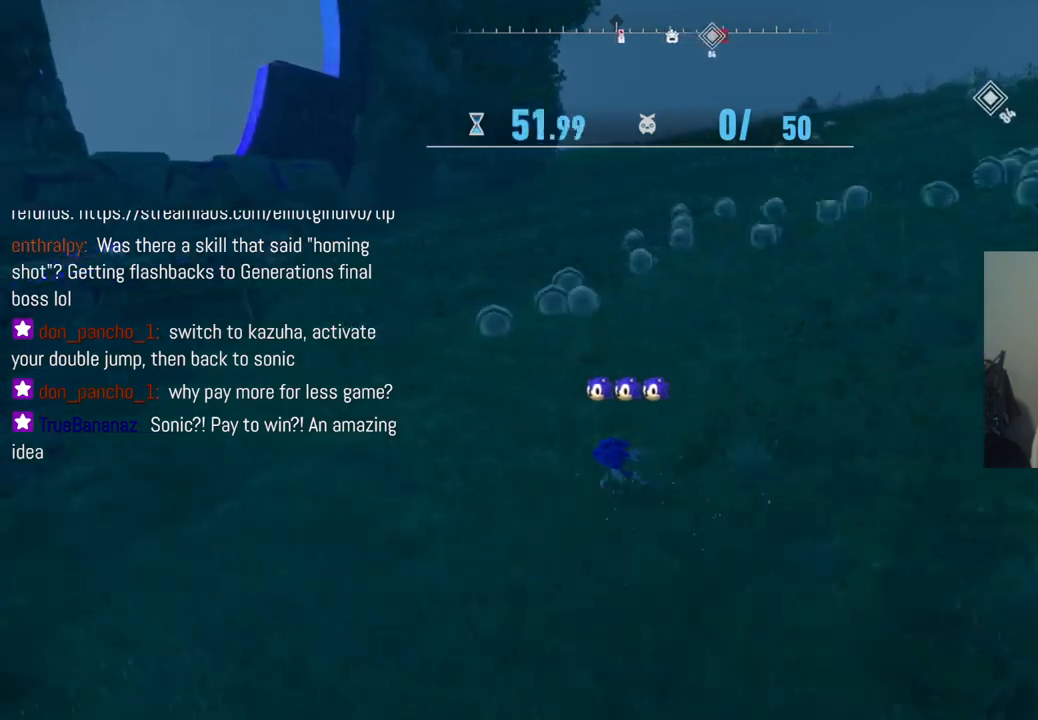
{"buttons": [], "left_stick": "up-left", "right_stick": "right", "events": [[167, "right_stick", "right"]]}
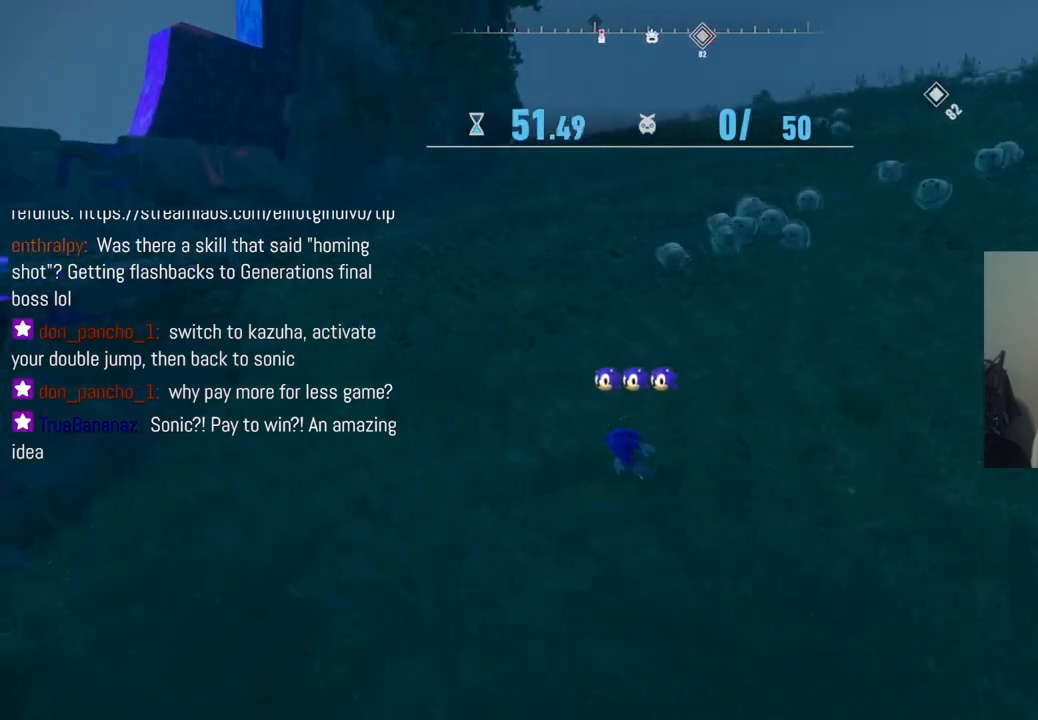
{"buttons": [], "left_stick": "up", "right_stick": "up-right", "events": [[233, "left_stick", "up"], [367, "right_stick", "up-right"]]}
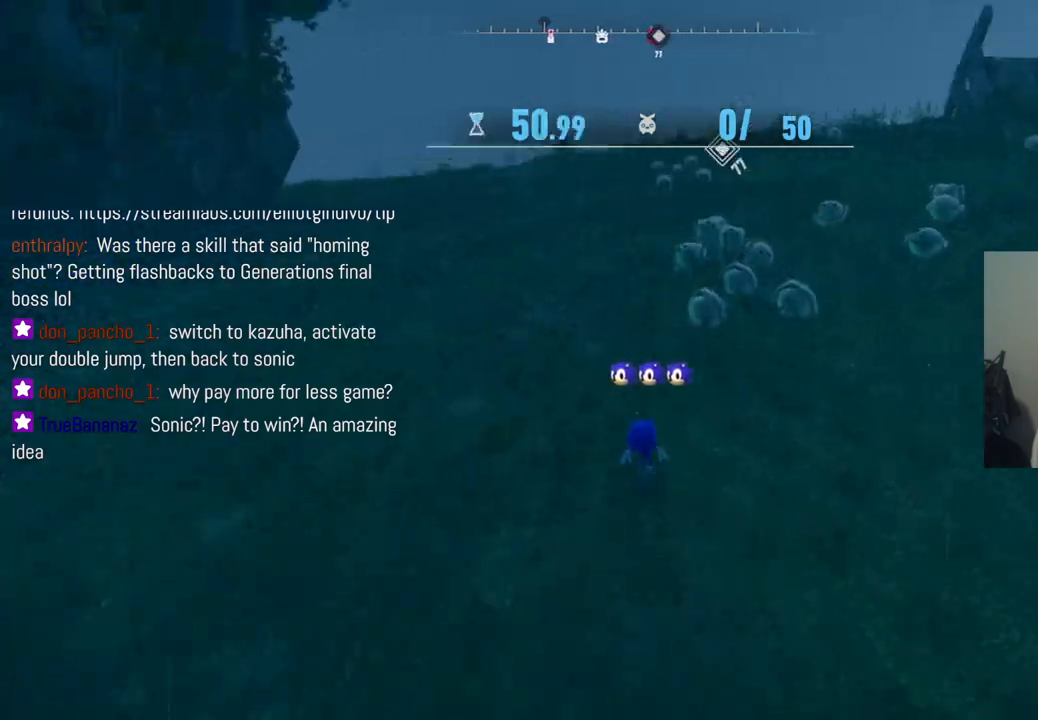
{"buttons": [], "left_stick": "up", "right_stick": "center", "events": [[50, "right_stick", "right"], [83, "left_stick", "up-right"], [183, "right_stick", "center"], [333, "left_stick", "up"]]}
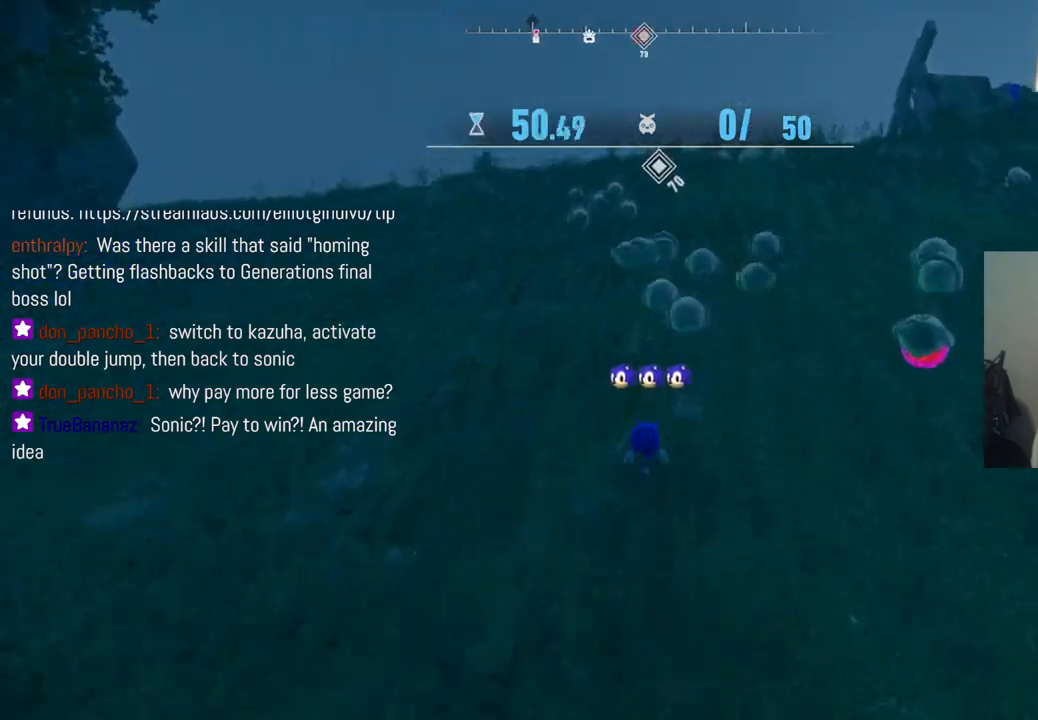
{"buttons": [], "left_stick": "up", "right_stick": "center", "events": []}
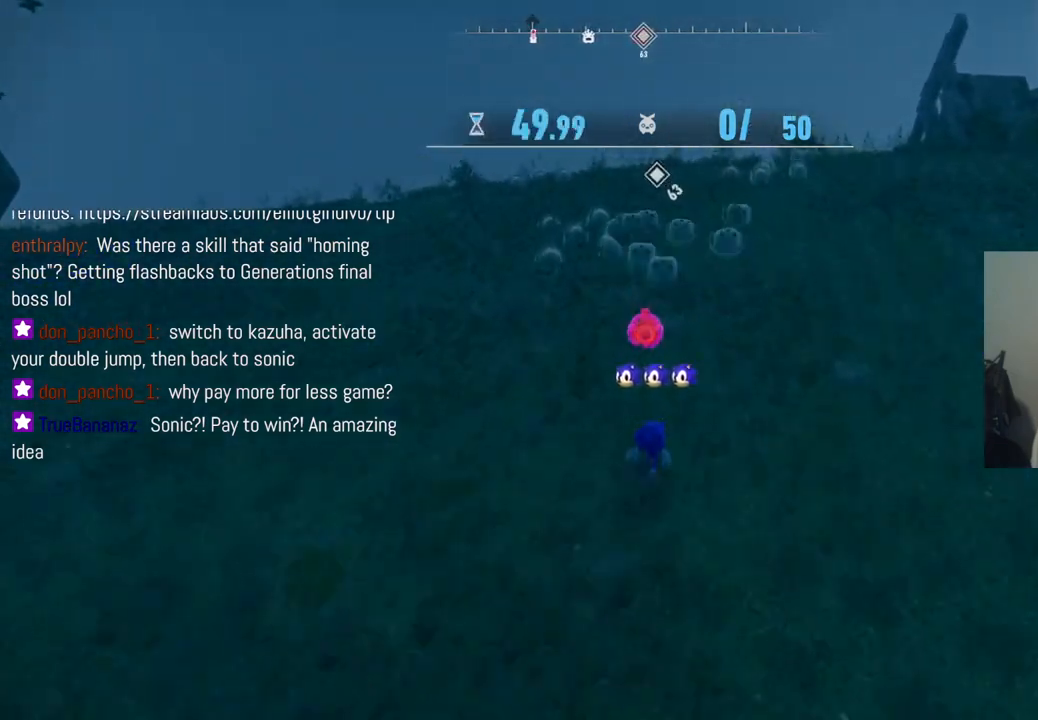
{"buttons": [], "left_stick": "up", "right_stick": "center", "events": [[100, "left_stick", "up-left"], [450, "left_stick", "up"]]}
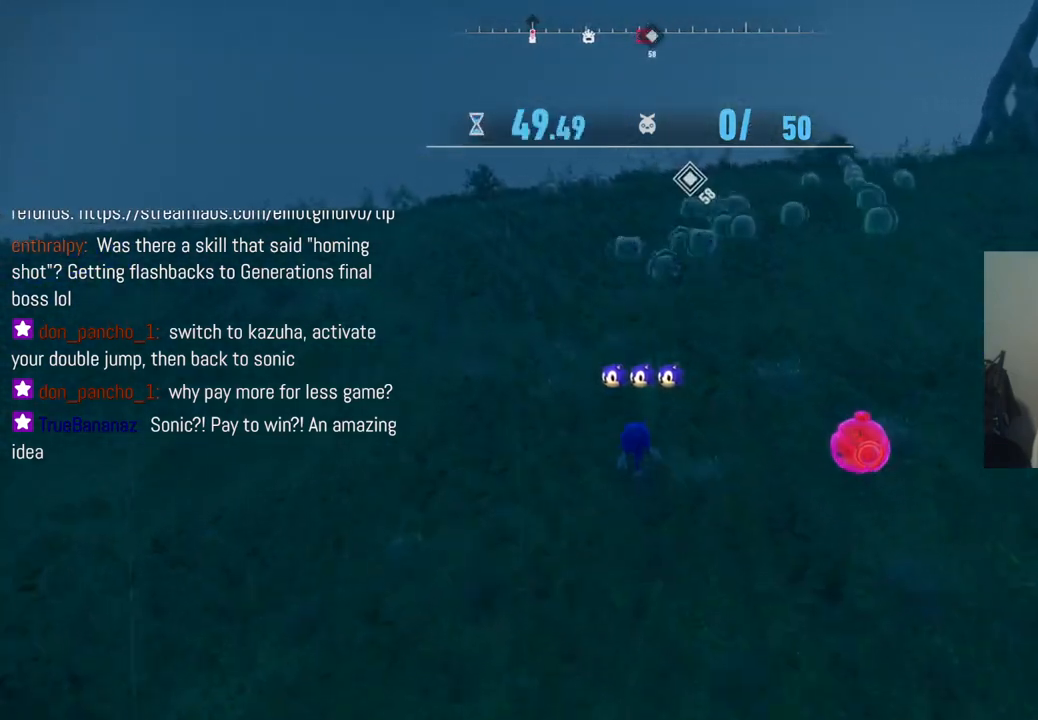
{"buttons": [], "left_stick": "up", "right_stick": "center", "events": []}
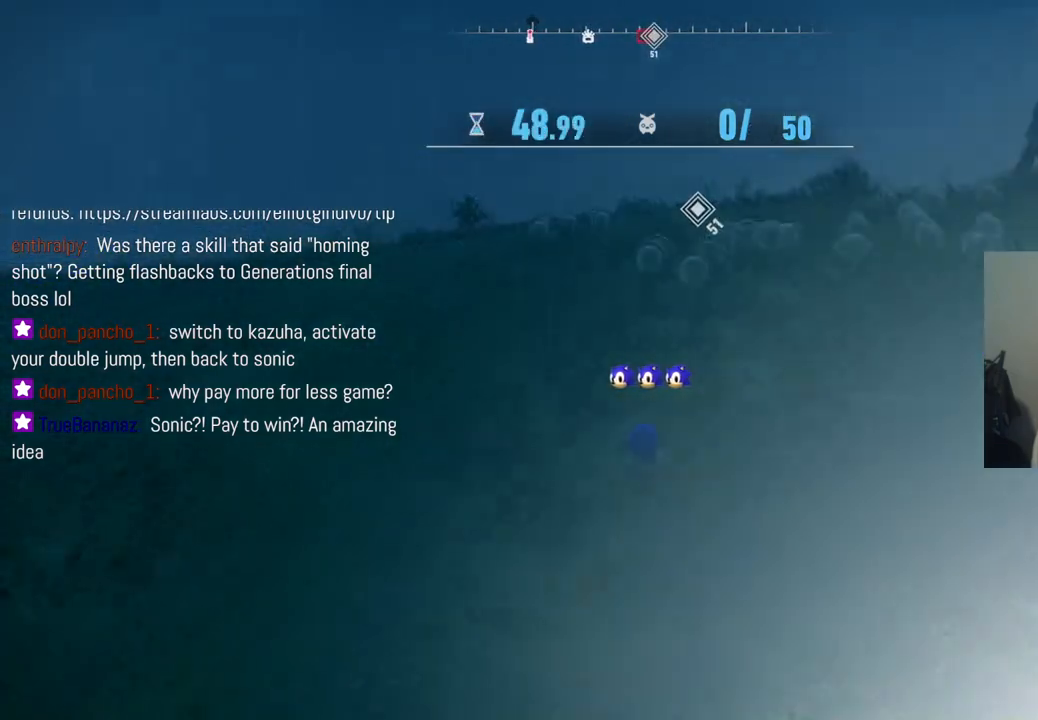
{"buttons": [], "left_stick": "up-right", "right_stick": "center", "events": [[250, "left_stick", "up-right"]]}